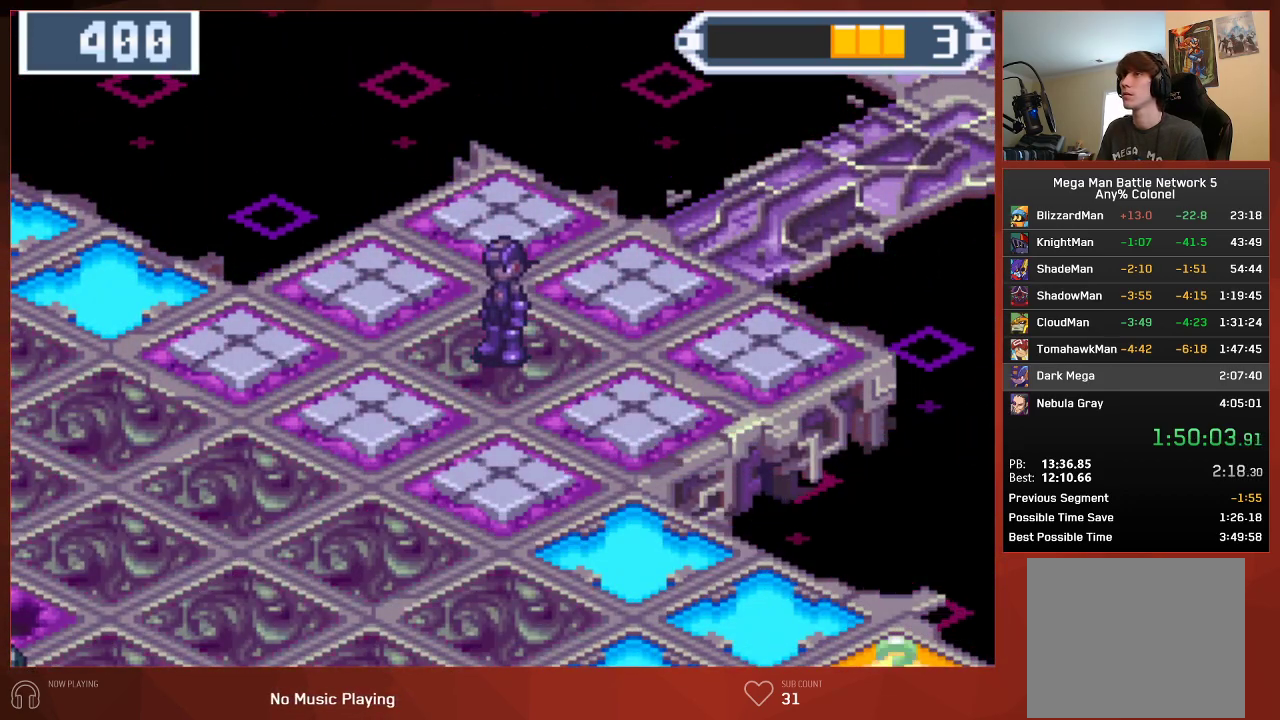
Gameplay with a controller (PlayStation layout); each line is a JSON object with the inputs held at the frame after it. "events" lists button and stick changes between this image and that frame as [ms after this image, input, new state], when the widget could be followed in between.
{"buttons": ["CIRCLE"], "left_stick": "center", "right_stick": "center"}
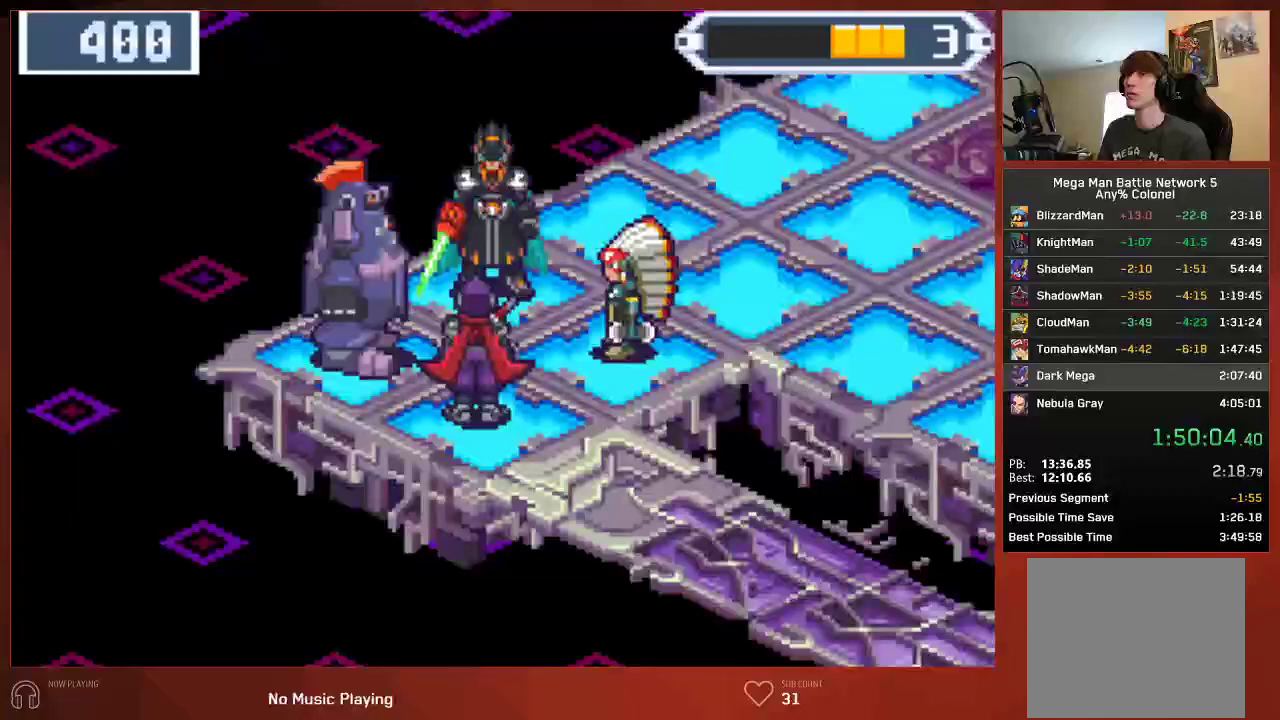
{"buttons": ["CIRCLE"], "left_stick": "center", "right_stick": "center", "events": []}
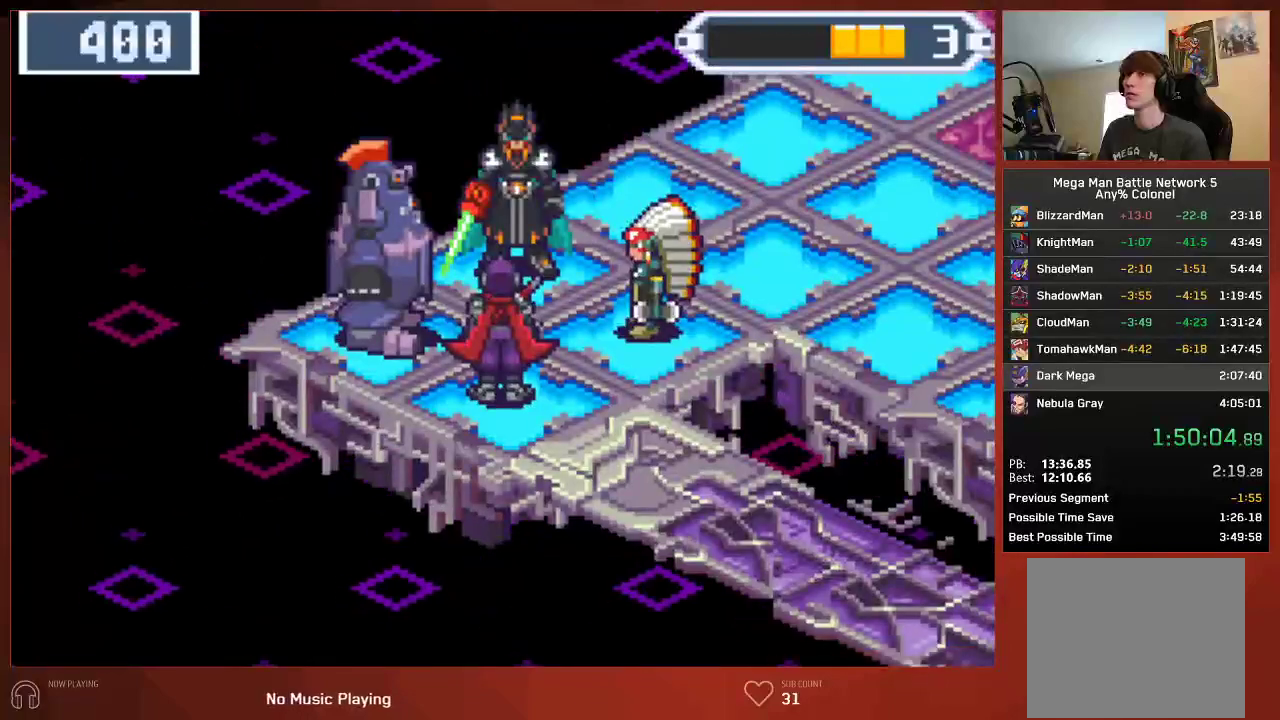
{"buttons": ["CIRCLE"], "left_stick": "center", "right_stick": "center", "events": []}
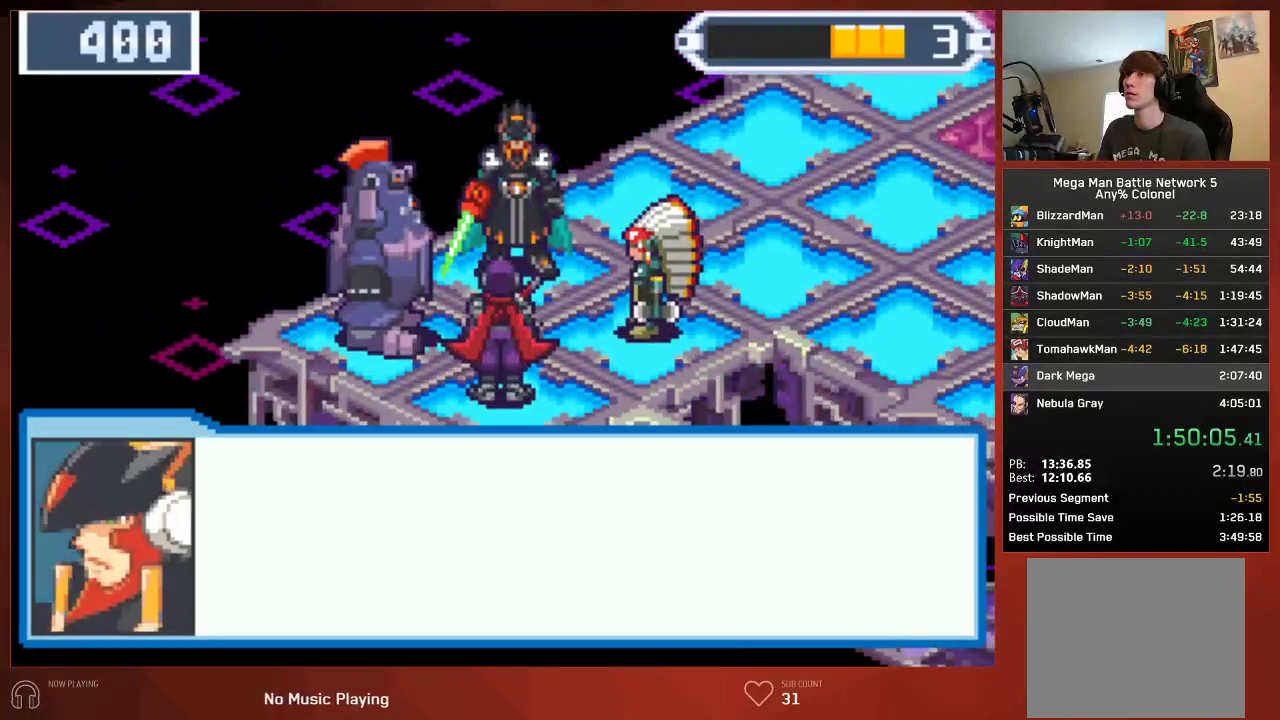
{"buttons": ["CIRCLE"], "left_stick": "center", "right_stick": "center", "events": []}
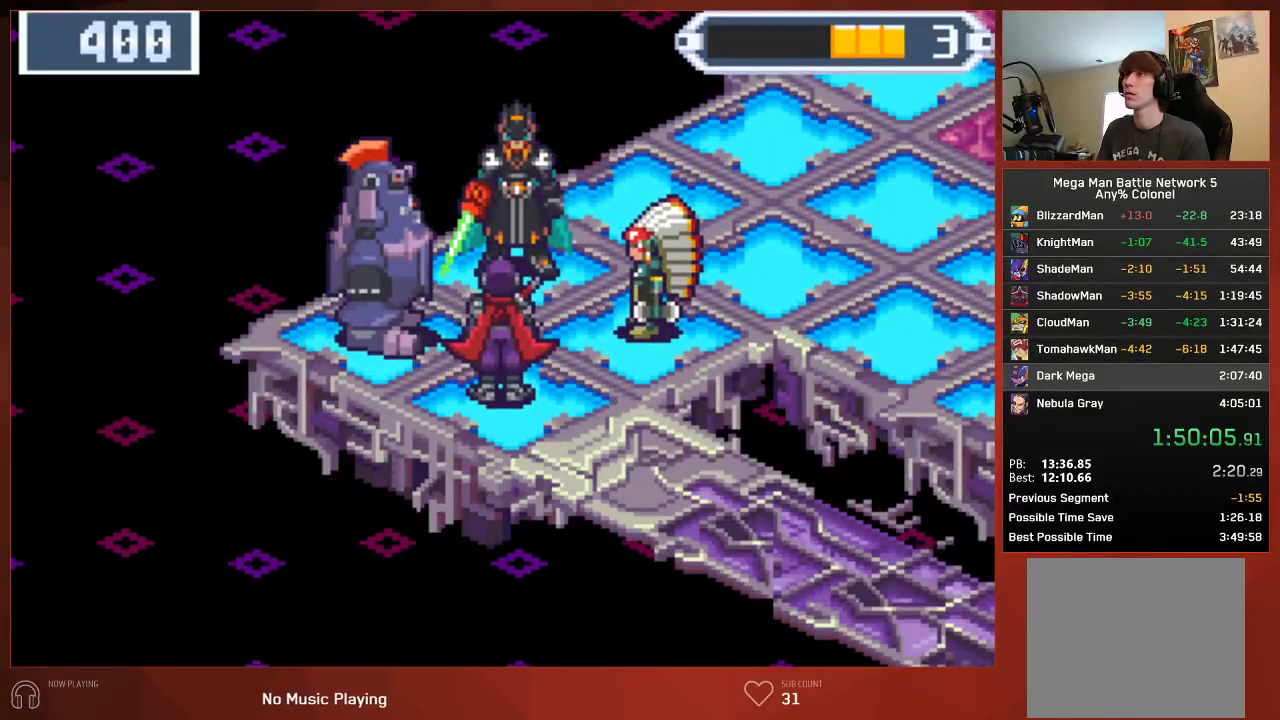
{"buttons": ["CIRCLE"], "left_stick": "center", "right_stick": "center", "events": []}
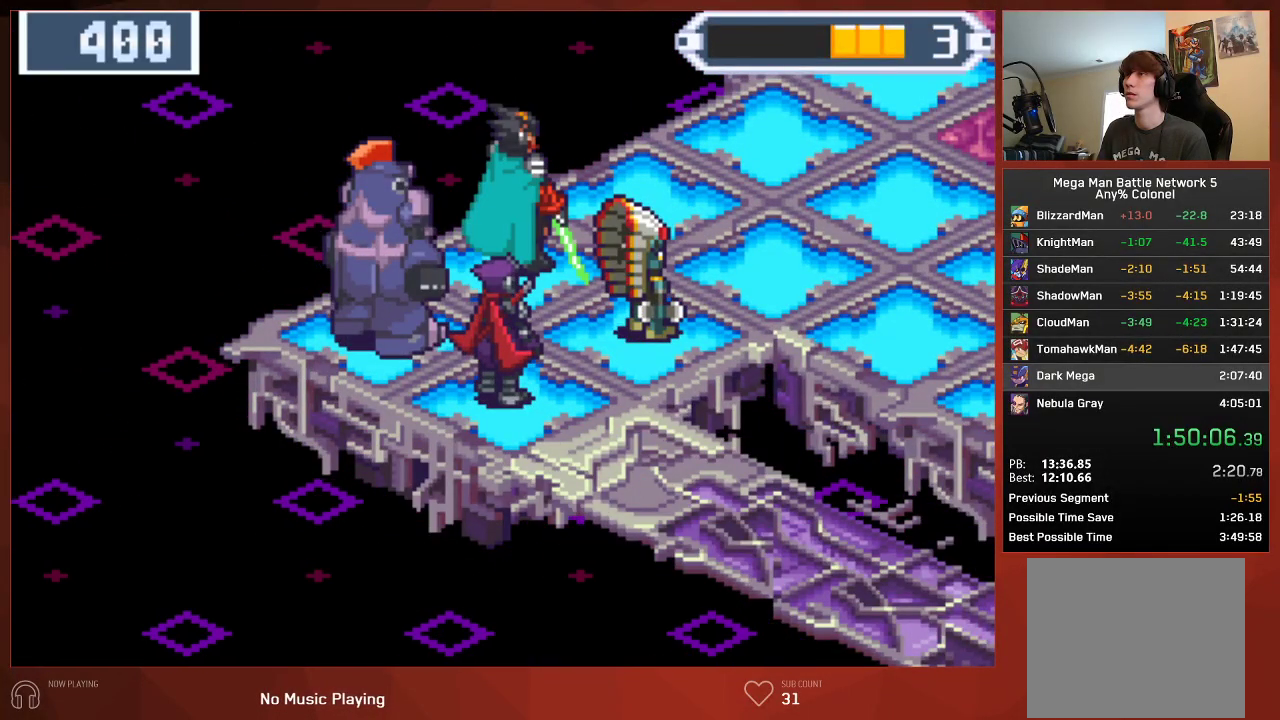
{"buttons": ["CIRCLE"], "left_stick": "center", "right_stick": "center", "events": []}
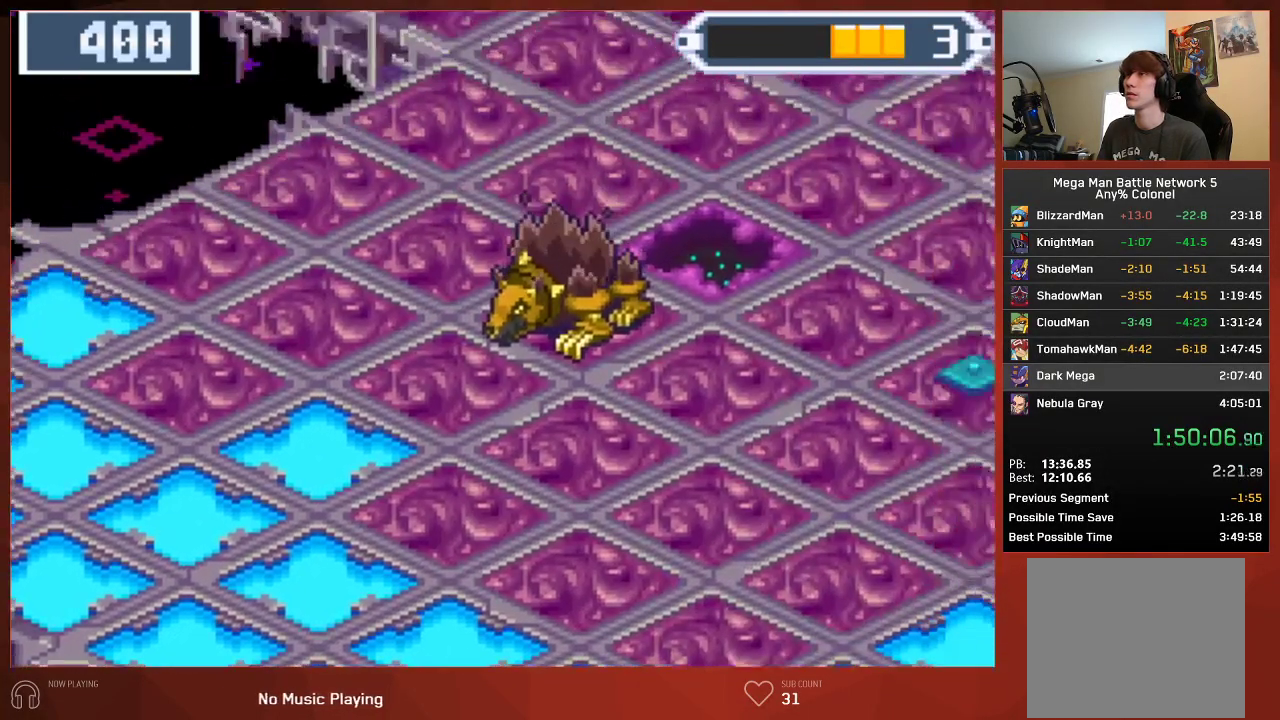
{"buttons": ["CROSS", "CIRCLE"], "left_stick": "center", "right_stick": "center"}
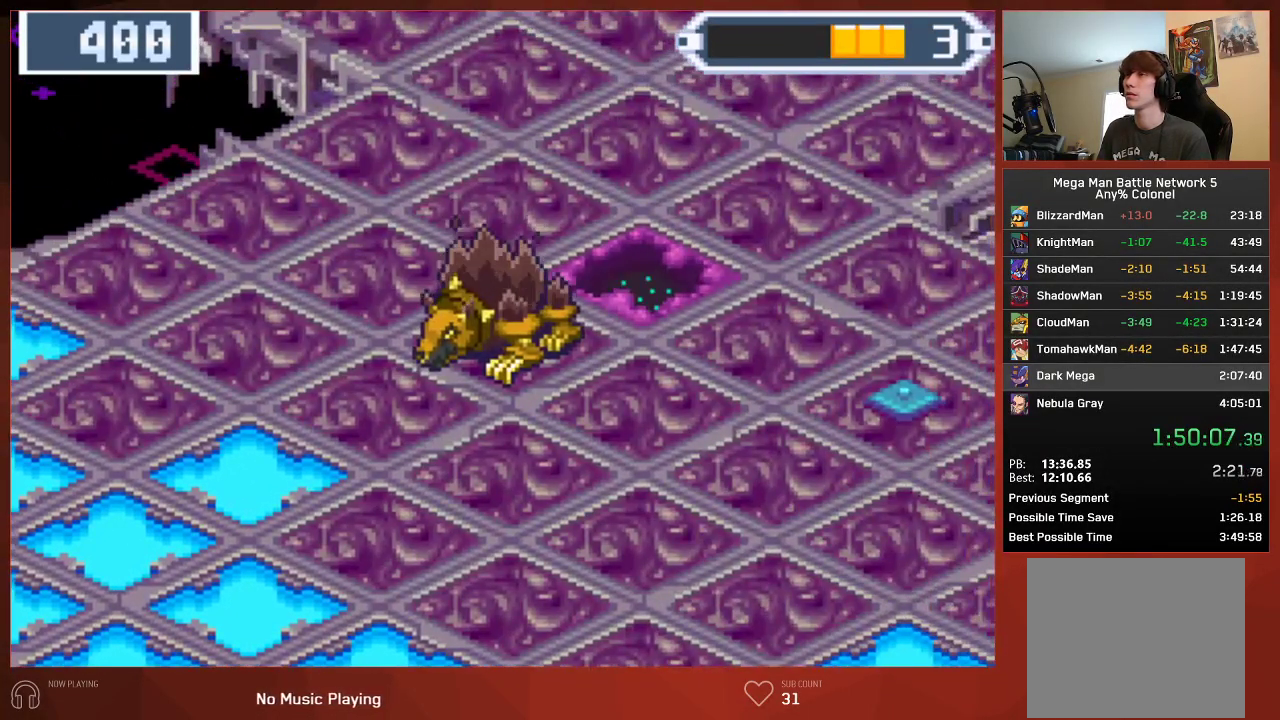
{"buttons": ["CROSS", "CIRCLE"], "left_stick": "center", "right_stick": "center", "events": []}
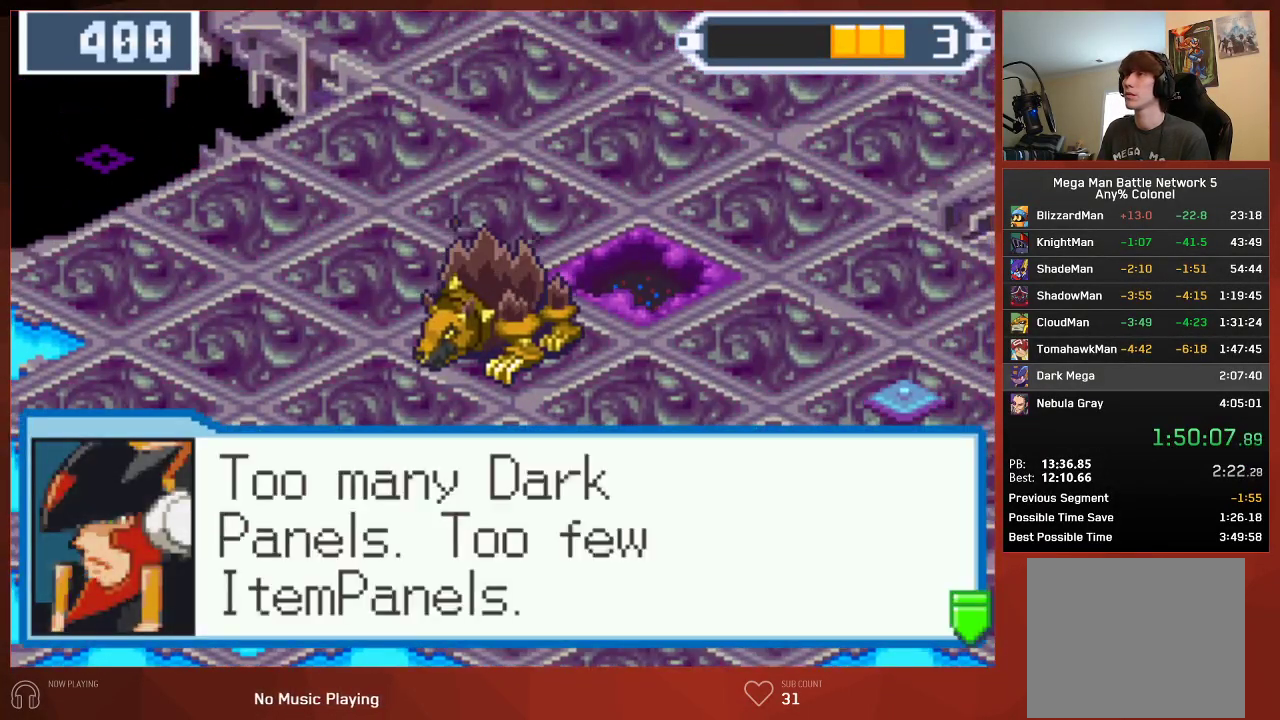
{"buttons": ["CIRCLE"], "left_stick": "center", "right_stick": "center"}
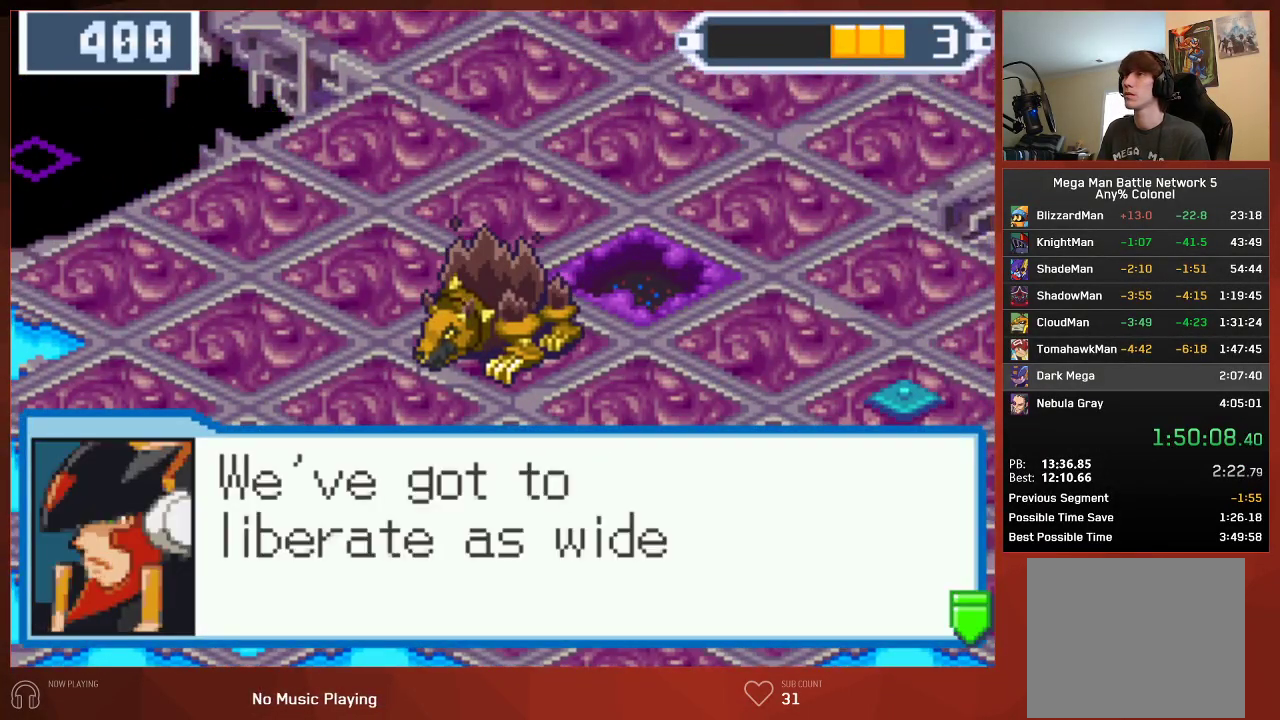
{"buttons": ["CIRCLE"], "left_stick": "center", "right_stick": "center", "events": []}
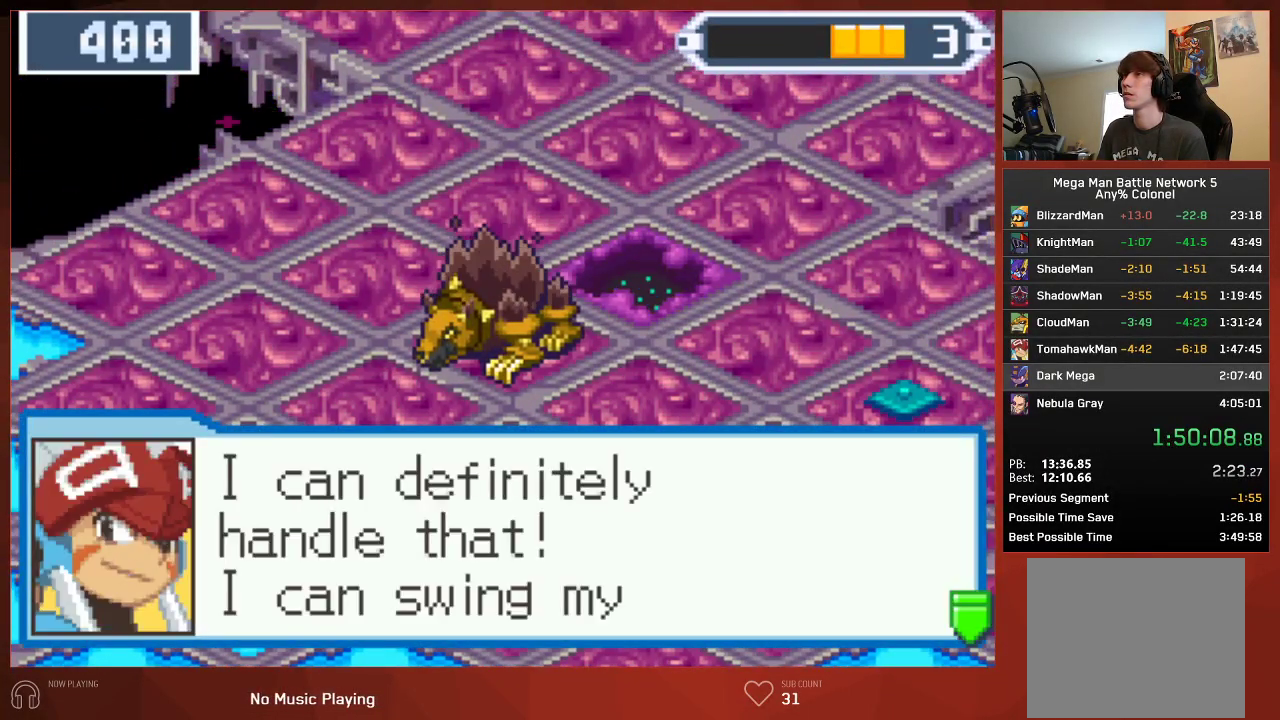
{"buttons": ["CROSS", "CIRCLE"], "left_stick": "center", "right_stick": "center"}
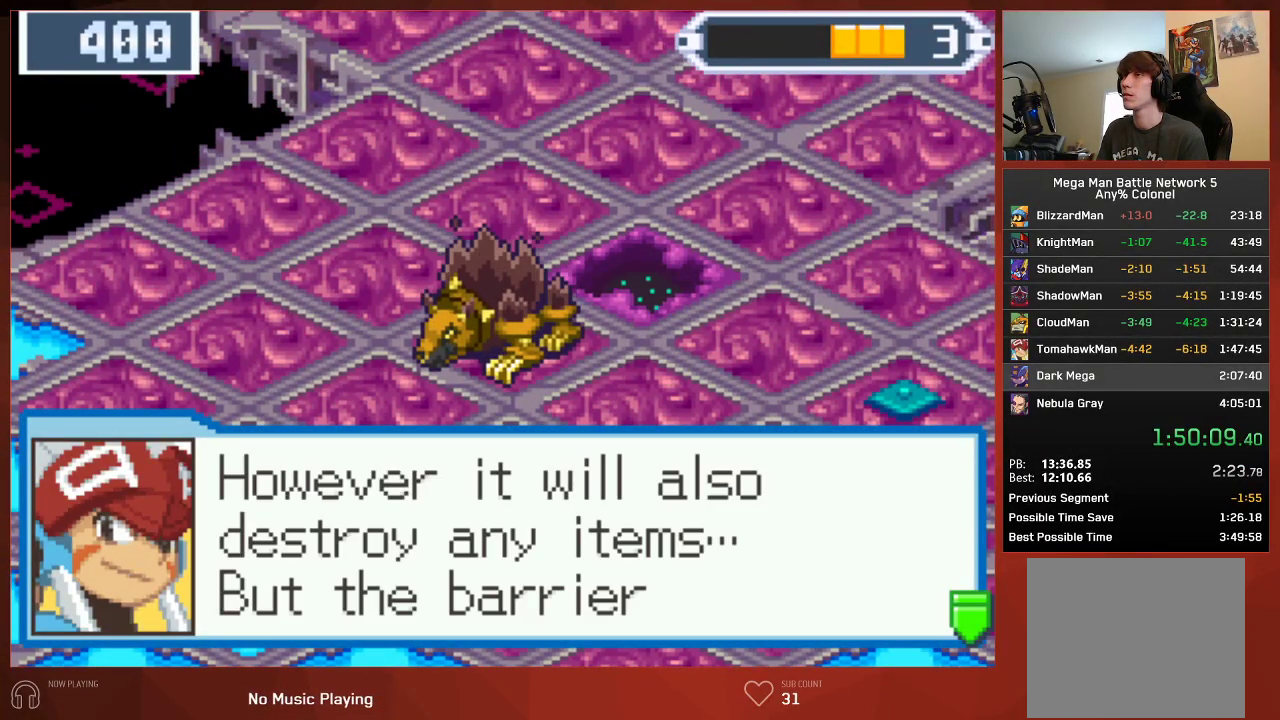
{"buttons": ["CROSS", "CIRCLE"], "left_stick": "center", "right_stick": "center", "events": []}
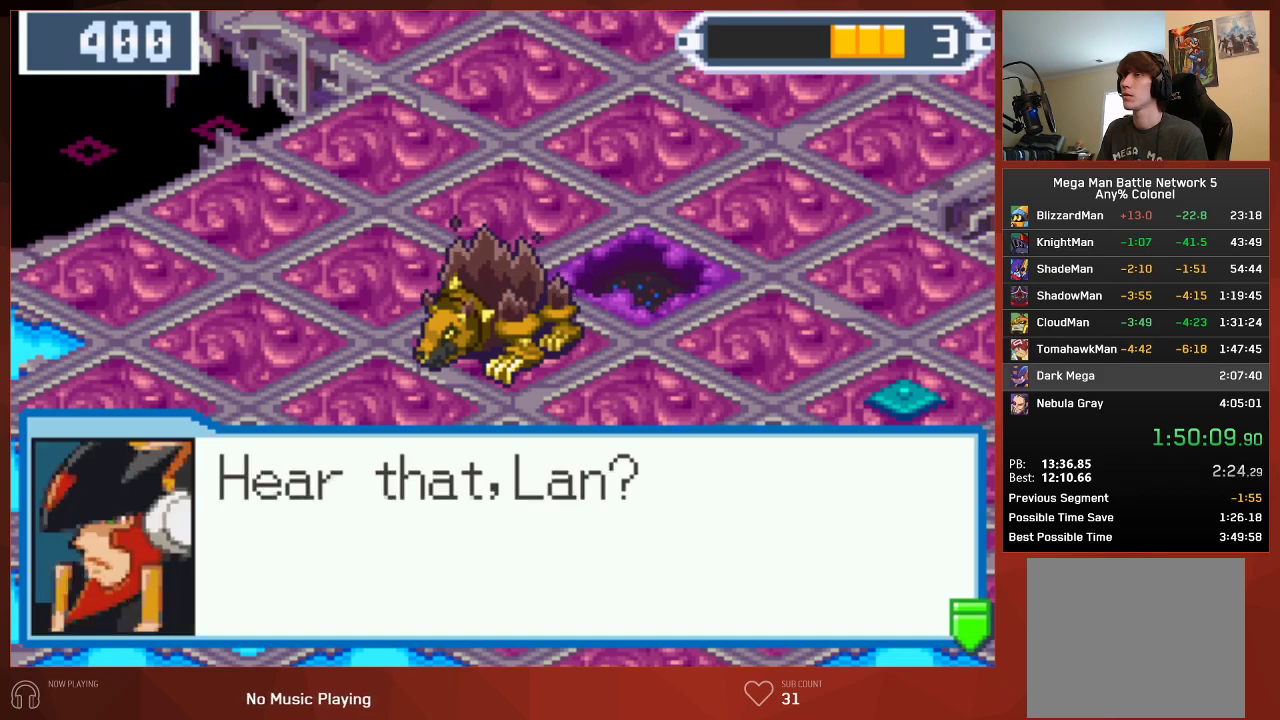
{"buttons": ["CROSS", "CIRCLE"], "left_stick": "center", "right_stick": "center", "events": []}
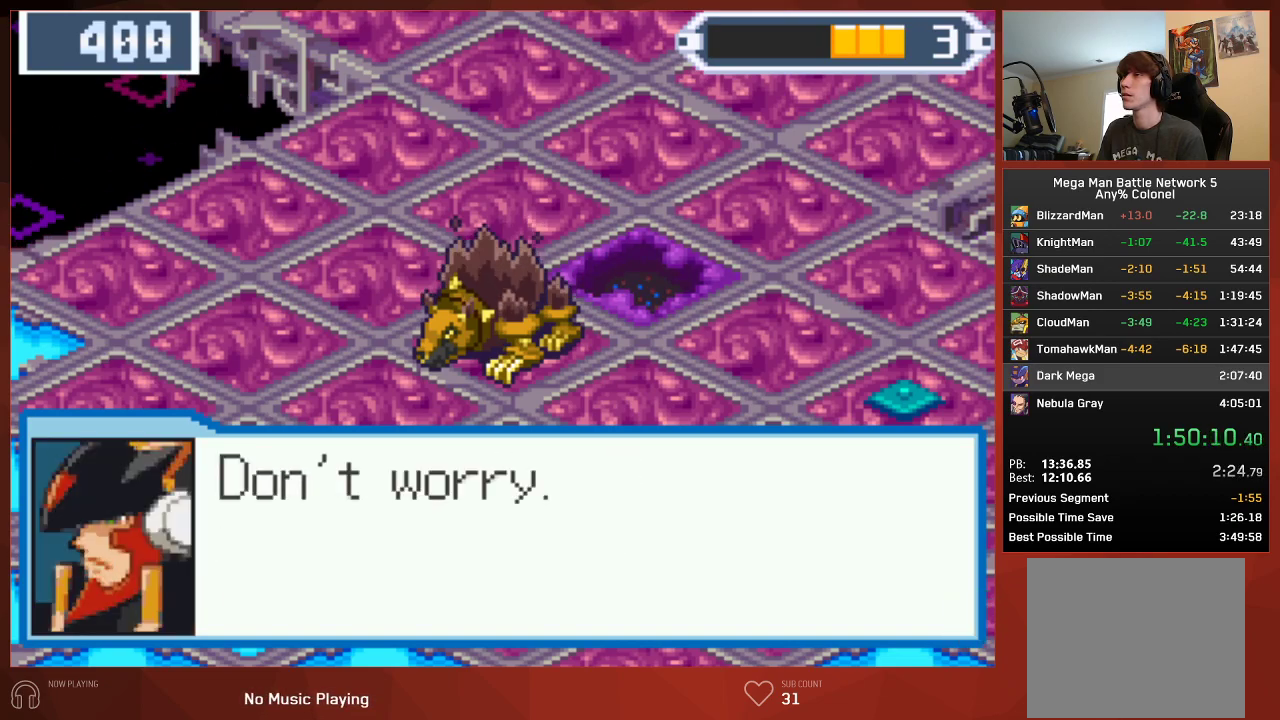
{"buttons": ["CIRCLE"], "left_stick": "center", "right_stick": "center"}
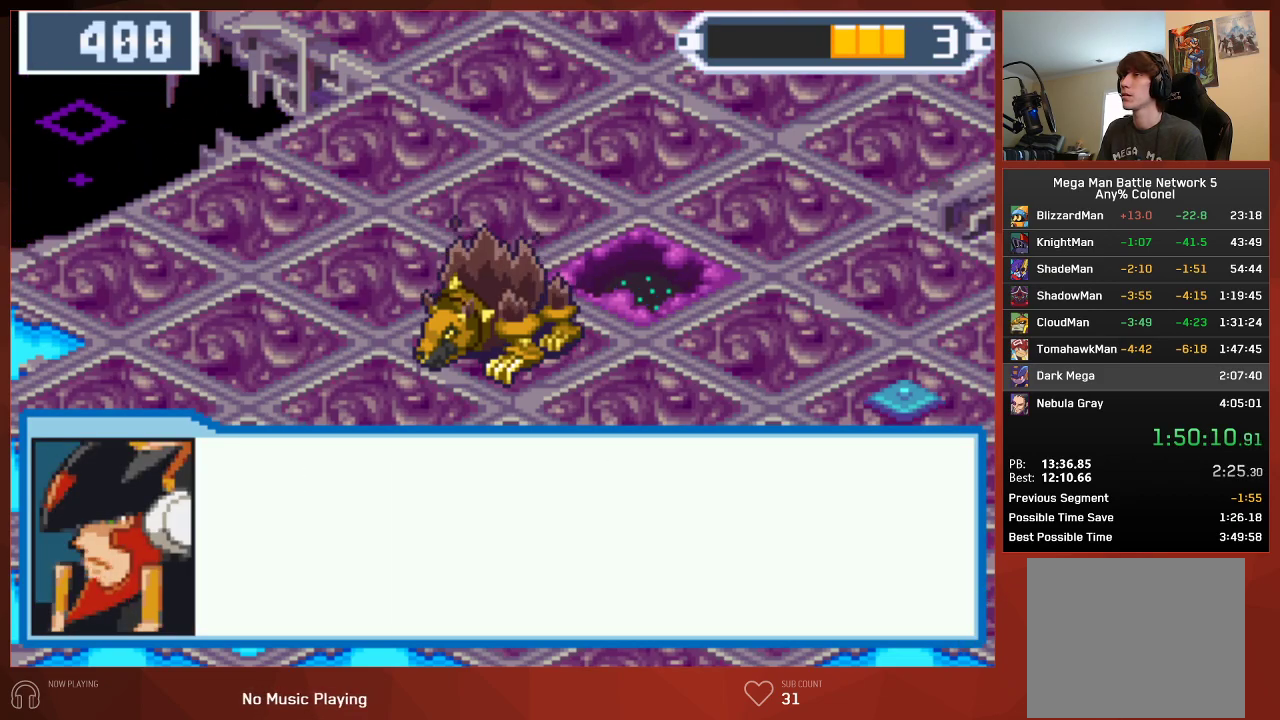
{"buttons": ["CIRCLE"], "left_stick": "center", "right_stick": "center", "events": []}
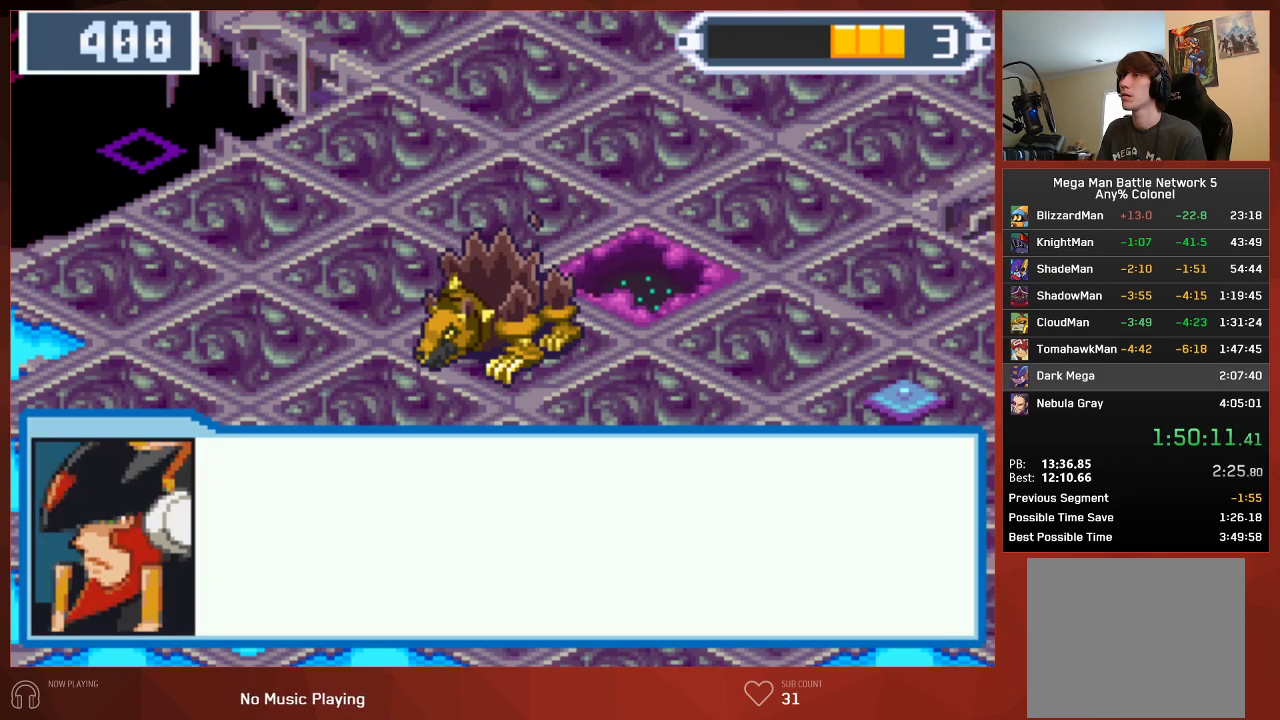
{"buttons": ["CIRCLE"], "left_stick": "center", "right_stick": "center", "events": []}
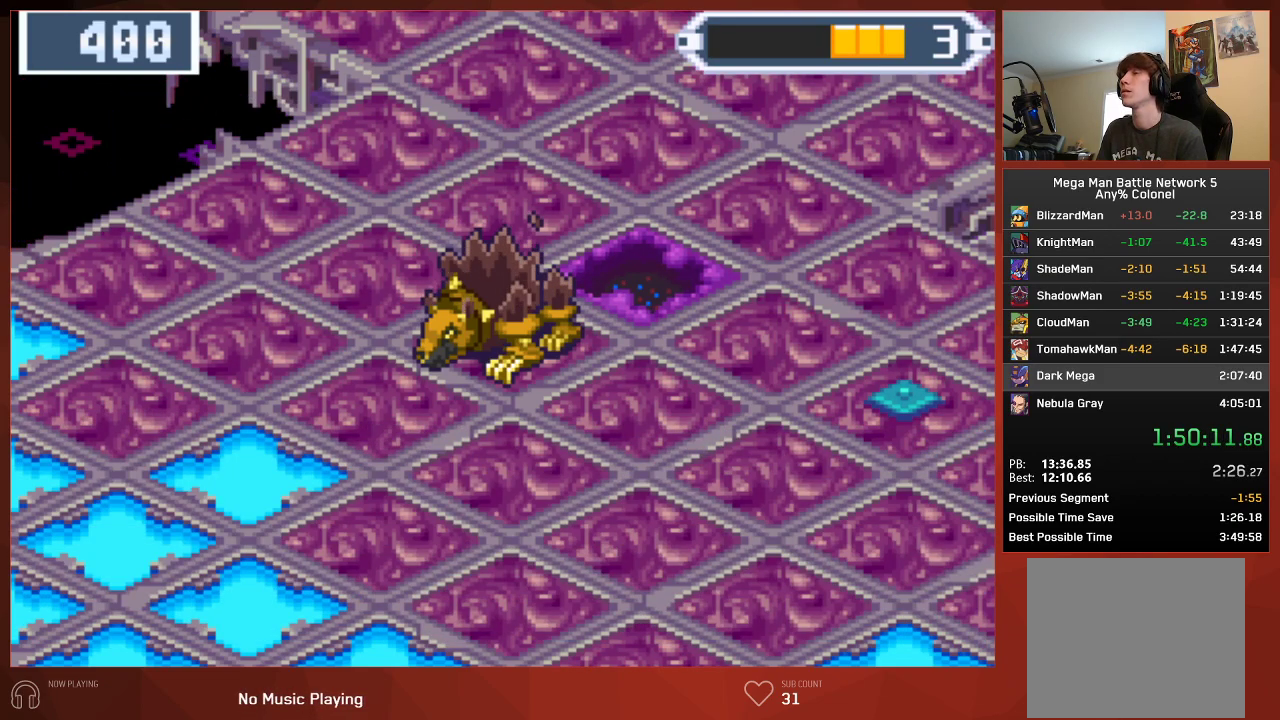
{"buttons": ["CROSS", "CIRCLE"], "left_stick": "center", "right_stick": "center"}
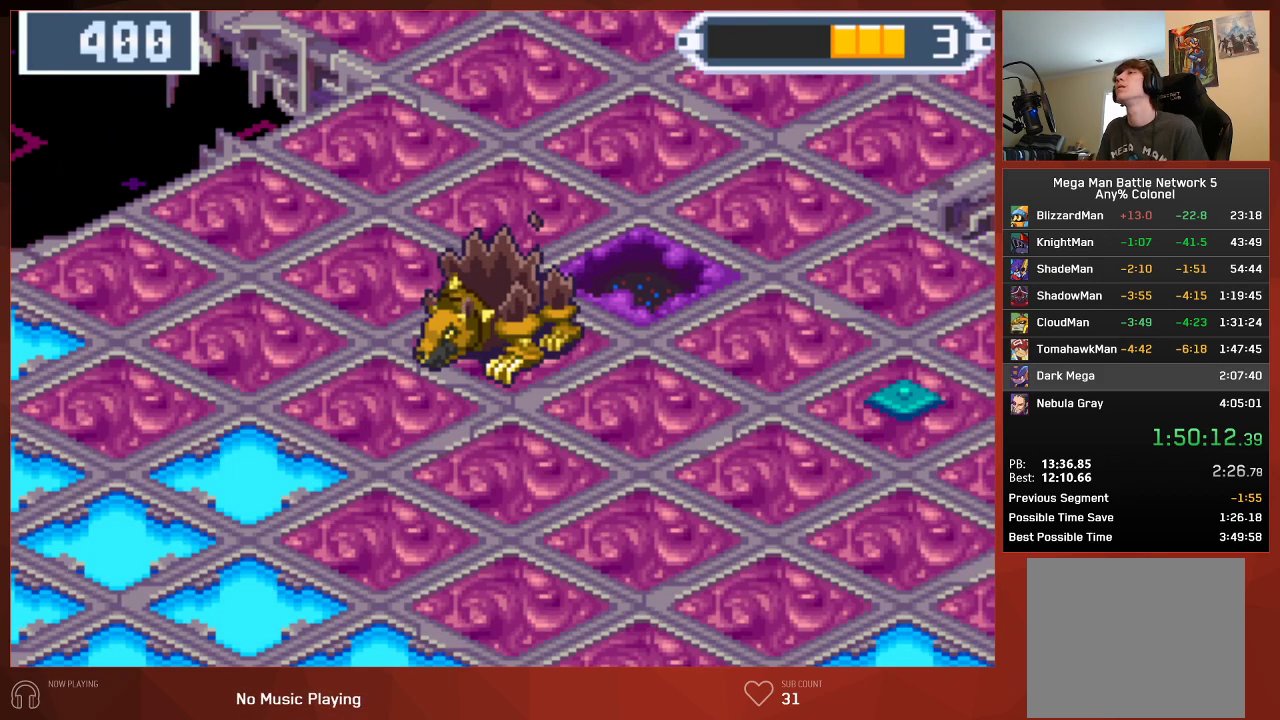
{"buttons": ["CIRCLE"], "left_stick": "center", "right_stick": "center"}
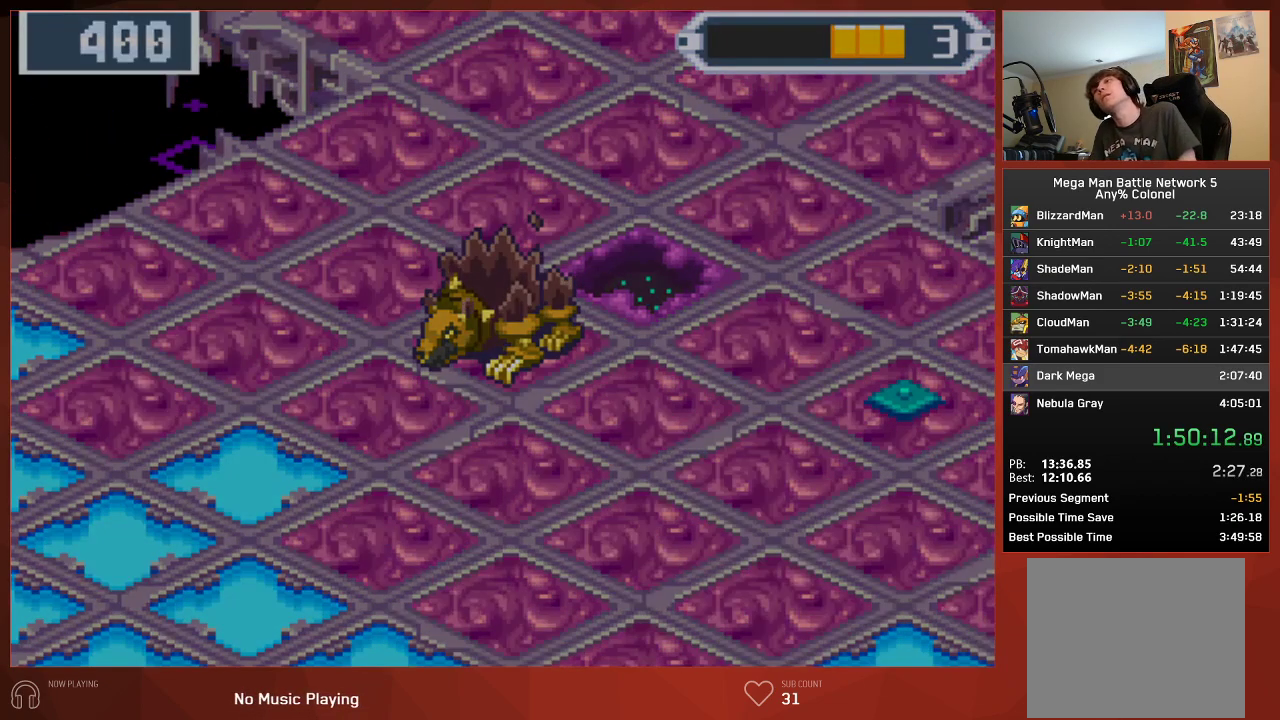
{"buttons": ["CIRCLE"], "left_stick": "center", "right_stick": "center", "events": []}
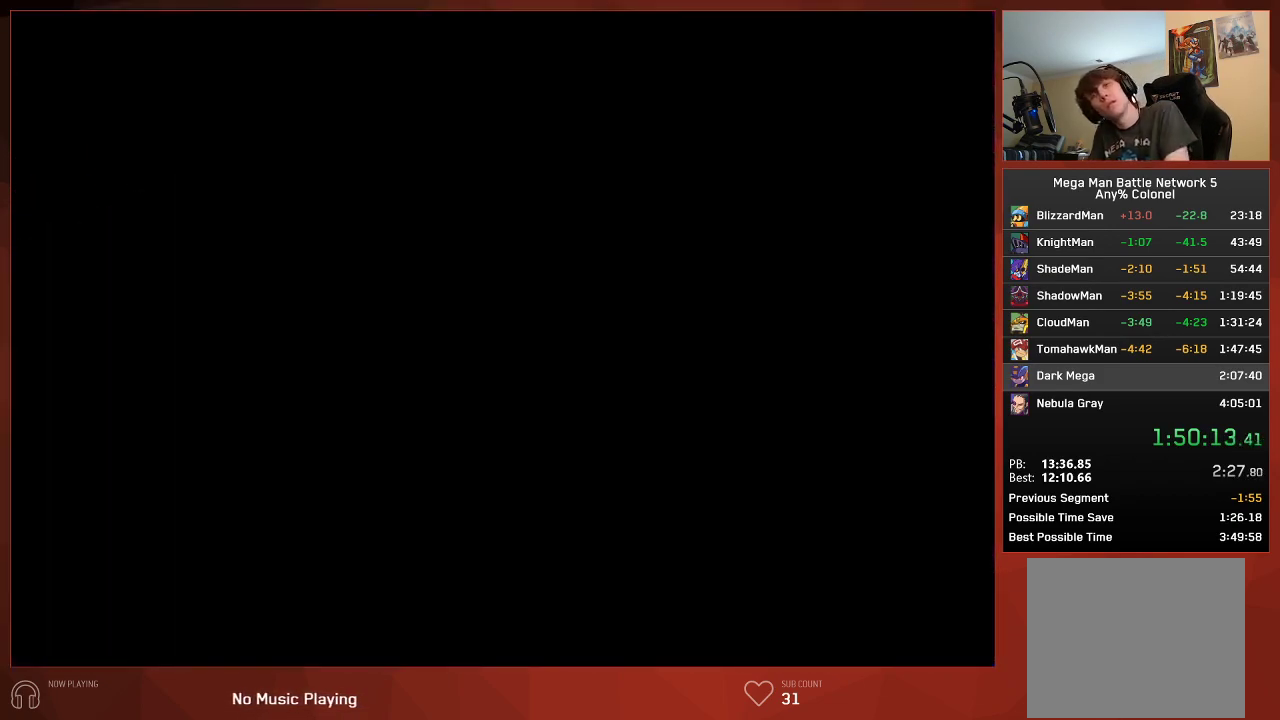
{"buttons": ["CROSS", "CIRCLE"], "left_stick": "center", "right_stick": "center"}
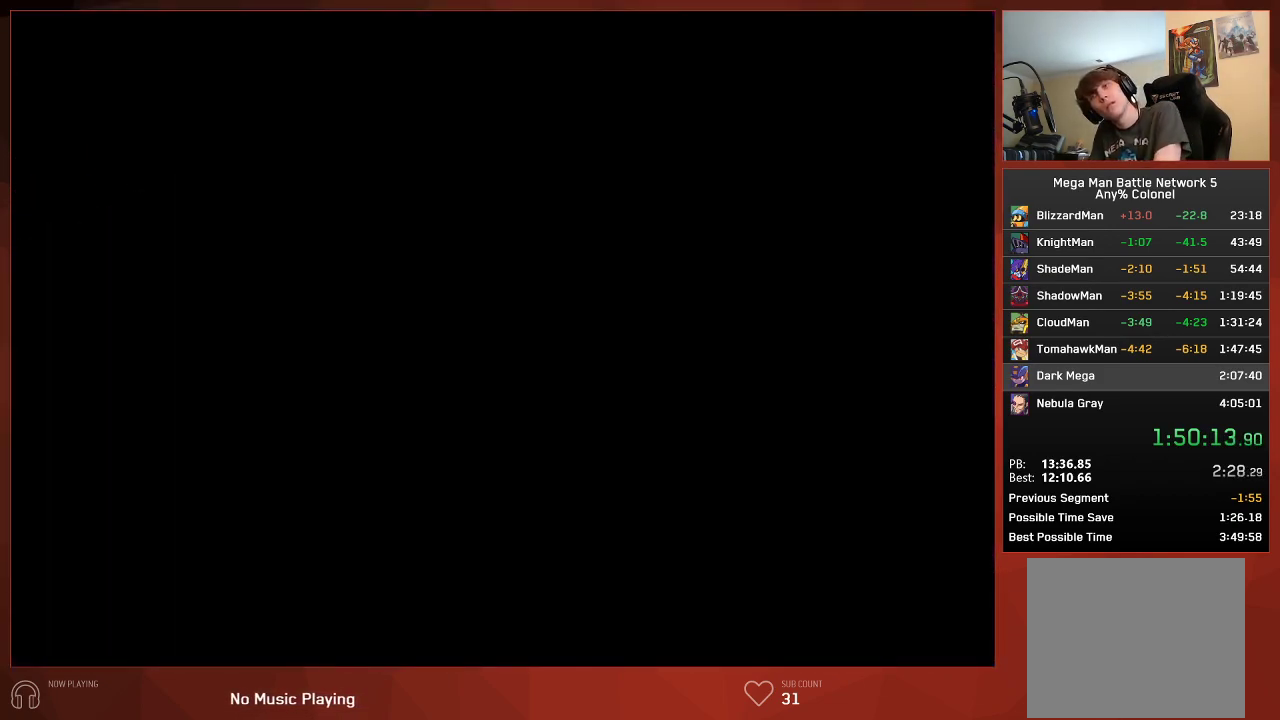
{"buttons": ["CROSS", "CIRCLE"], "left_stick": "center", "right_stick": "center", "events": []}
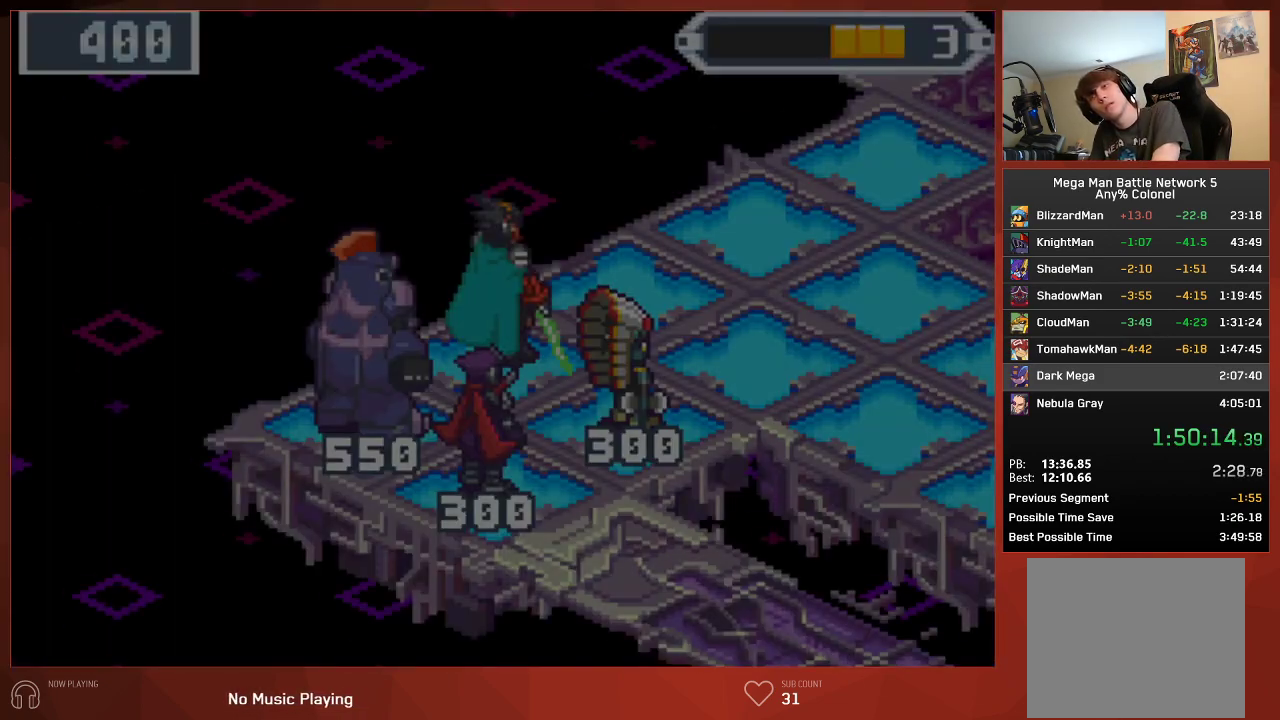
{"buttons": ["CROSS", "CIRCLE"], "left_stick": "center", "right_stick": "center", "events": []}
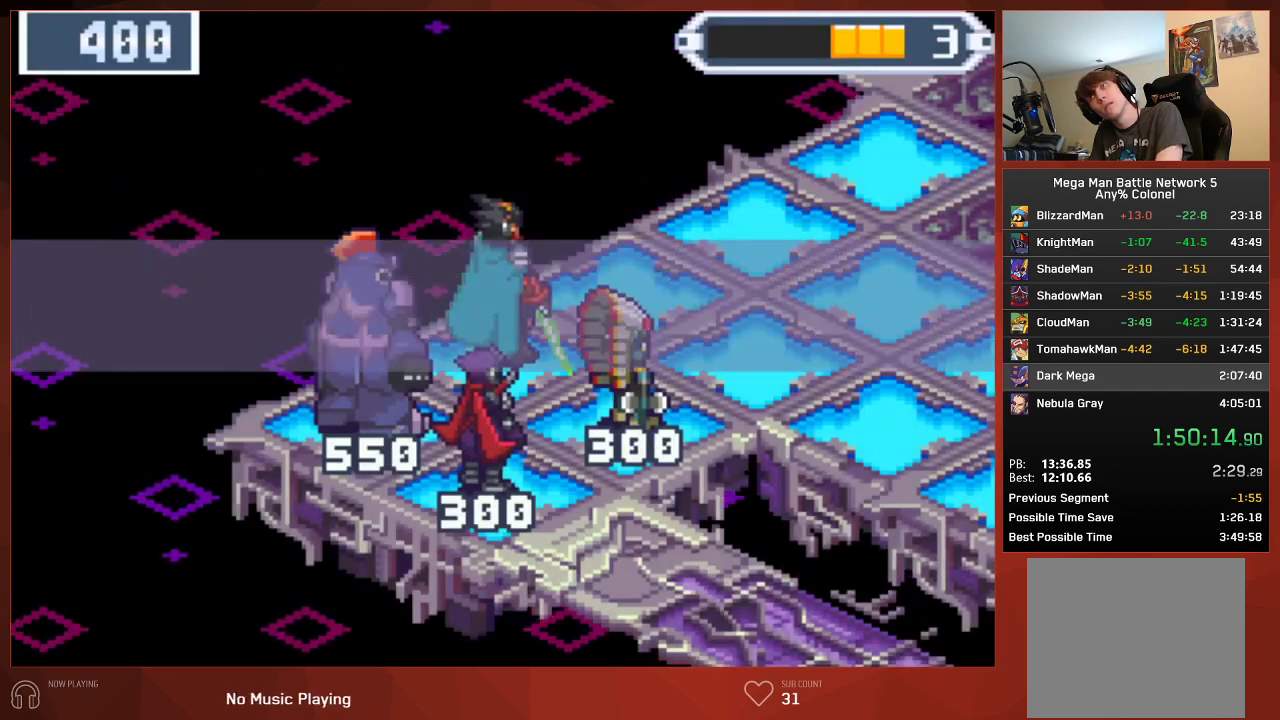
{"buttons": ["CIRCLE"], "left_stick": "center", "right_stick": "center"}
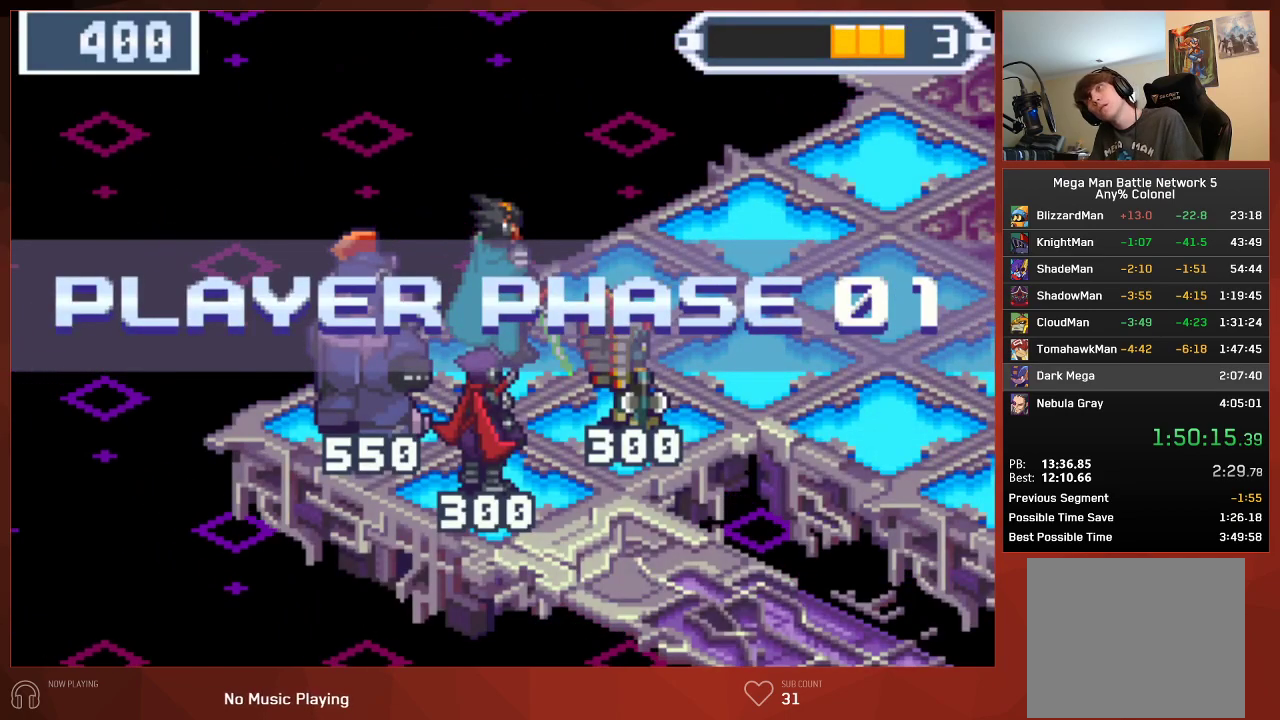
{"buttons": ["CIRCLE", "DPAD_RIGHT"], "left_stick": "center", "right_stick": "center", "events": [[167, "DPAD_RIGHT", "down"]]}
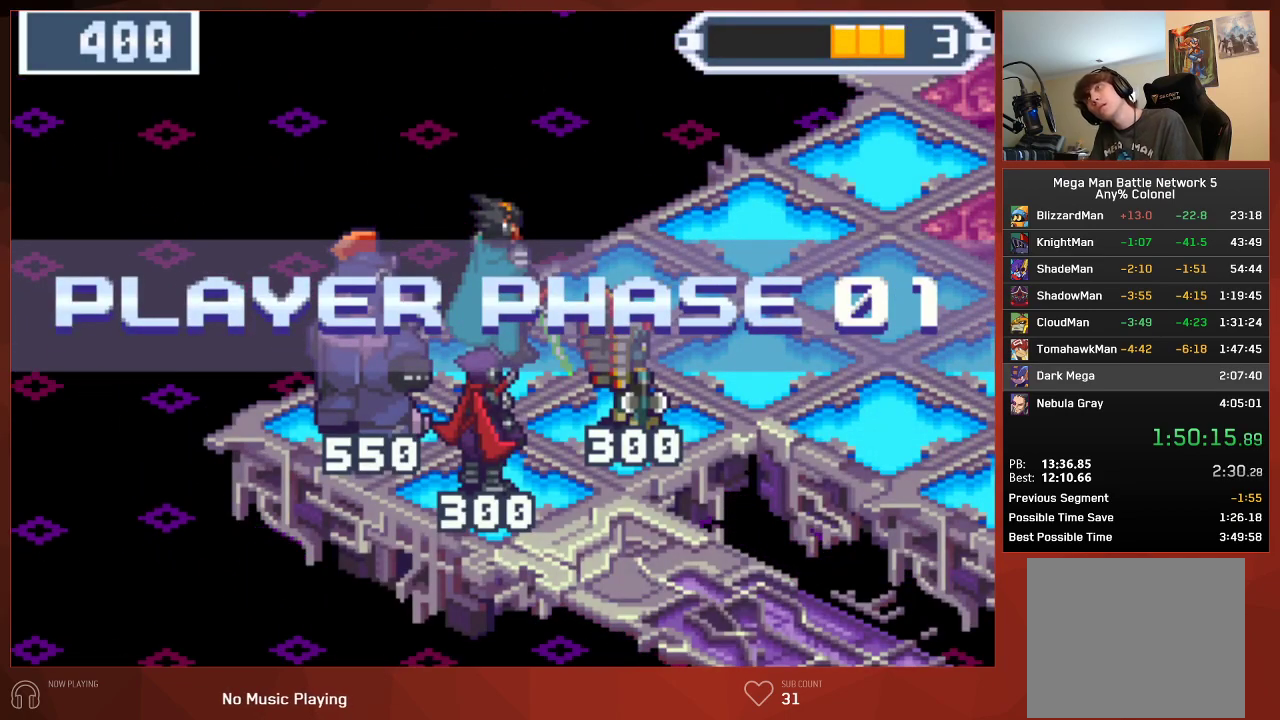
{"buttons": ["CIRCLE", "DPAD_RIGHT"], "left_stick": "center", "right_stick": "center", "events": []}
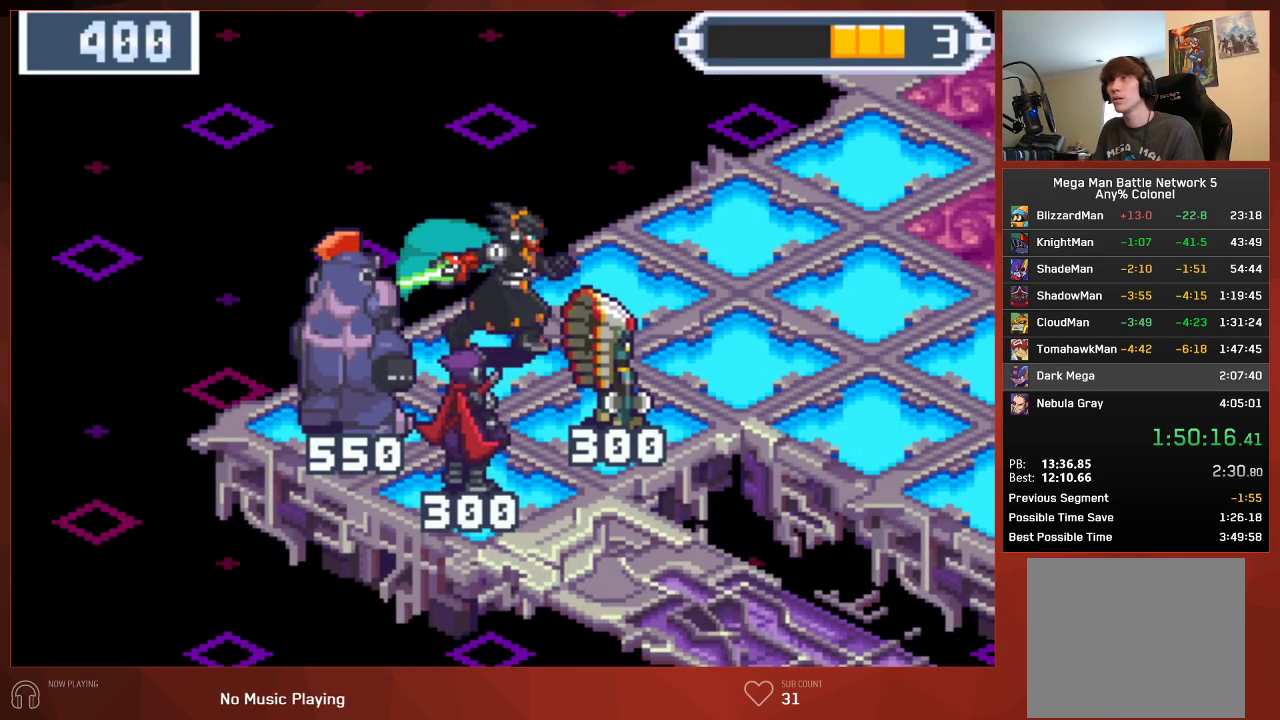
{"buttons": ["CIRCLE", "DPAD_RIGHT"], "left_stick": "center", "right_stick": "center", "events": []}
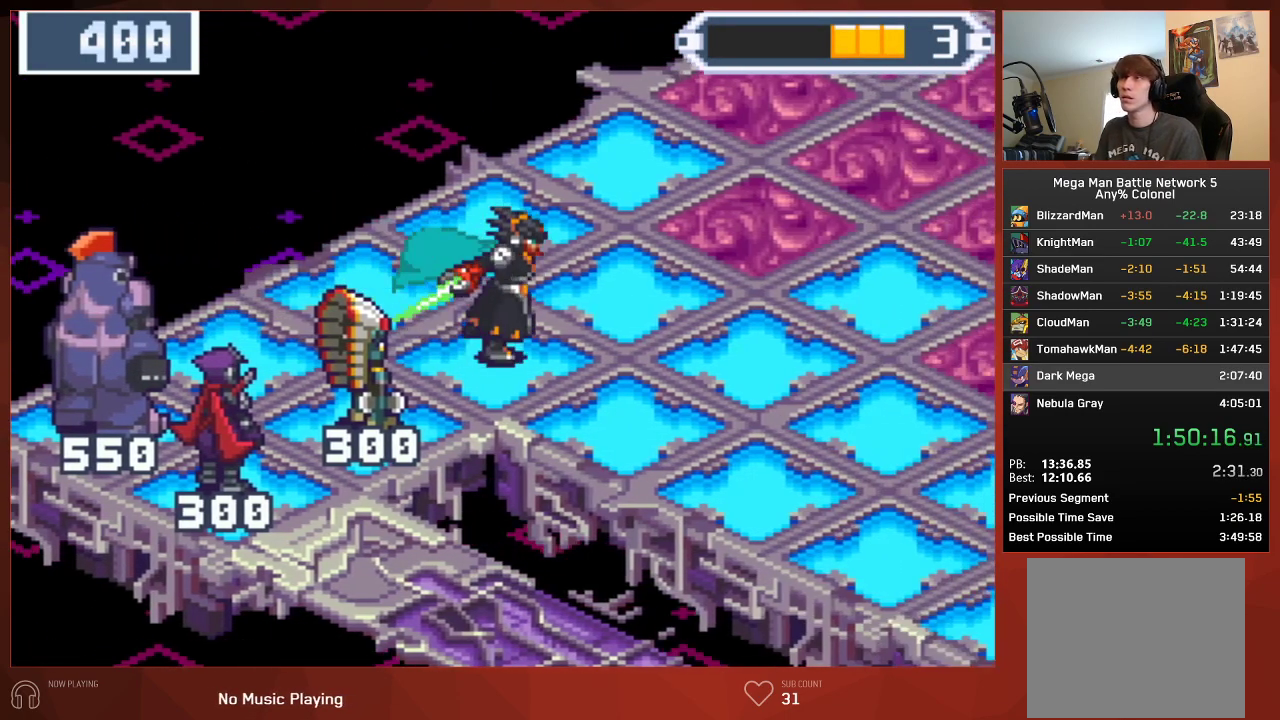
{"buttons": ["CIRCLE", "DPAD_RIGHT"], "left_stick": "center", "right_stick": "center", "events": [[383, "R1", "down"], [467, "R1", "up"]]}
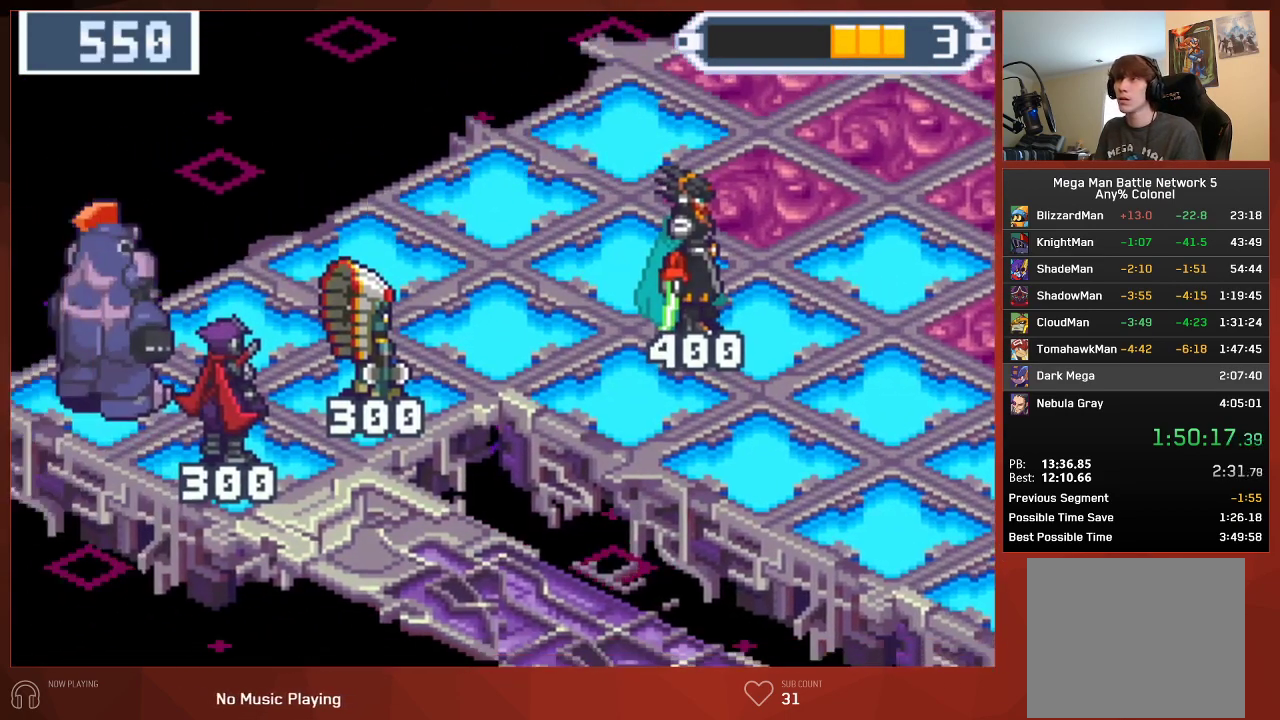
{"buttons": ["CIRCLE", "DPAD_RIGHT"], "left_stick": "center", "right_stick": "center", "events": []}
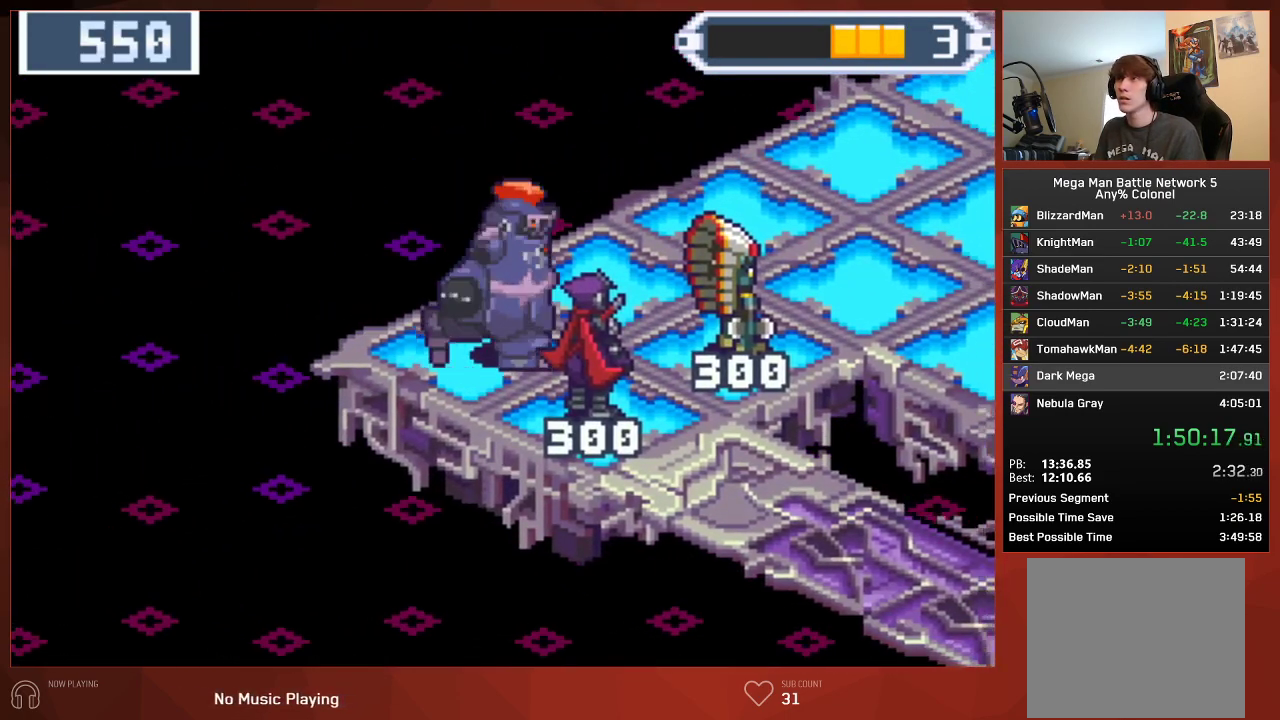
{"buttons": ["CIRCLE", "DPAD_RIGHT"], "left_stick": "center", "right_stick": "center", "events": []}
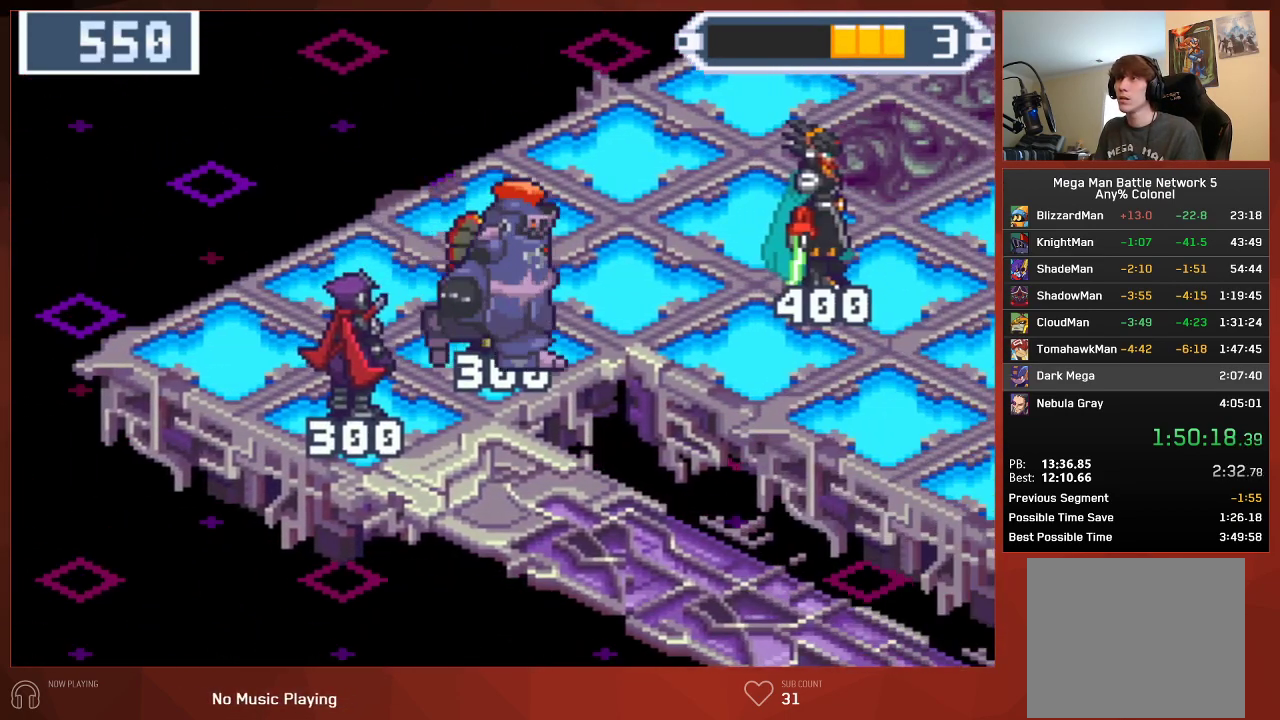
{"buttons": ["CIRCLE", "R1", "DPAD_RIGHT"], "left_stick": "center", "right_stick": "center", "events": [[433, "R1", "down"]]}
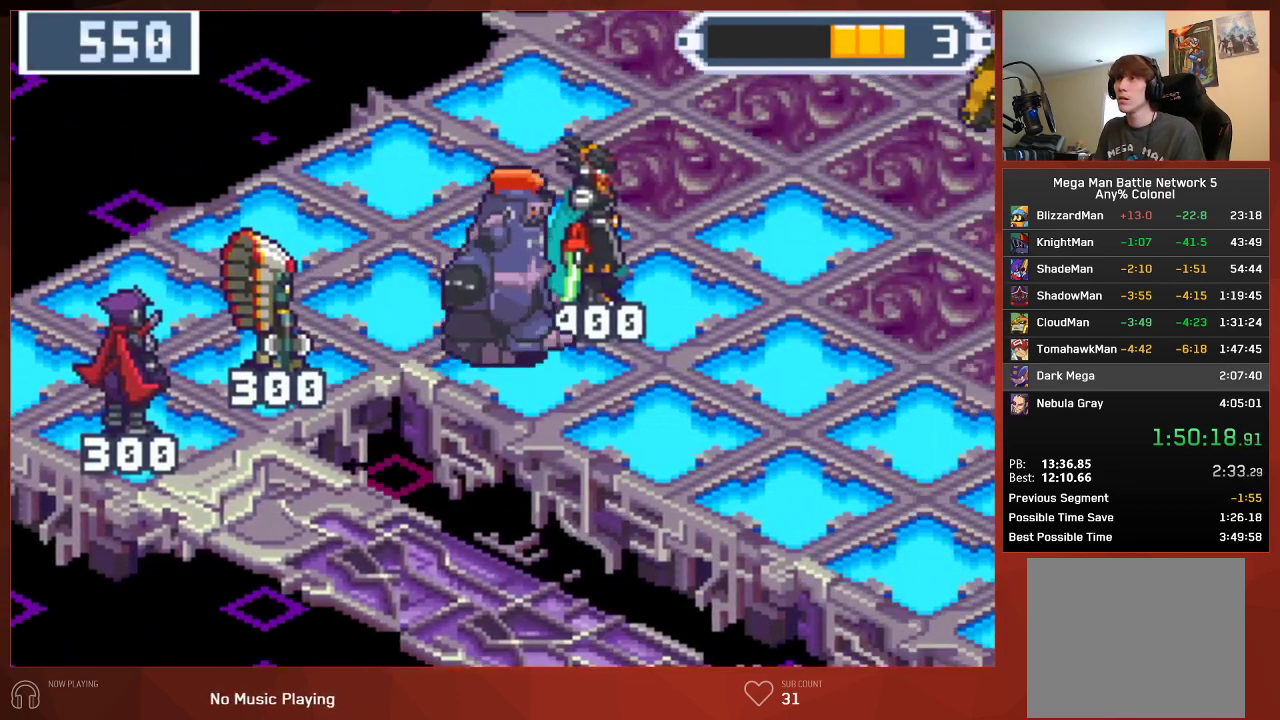
{"buttons": ["CIRCLE", "DPAD_UP", "DPAD_RIGHT"], "left_stick": "center", "right_stick": "center", "events": [[50, "R1", "up"], [233, "DPAD_UP", "down"]]}